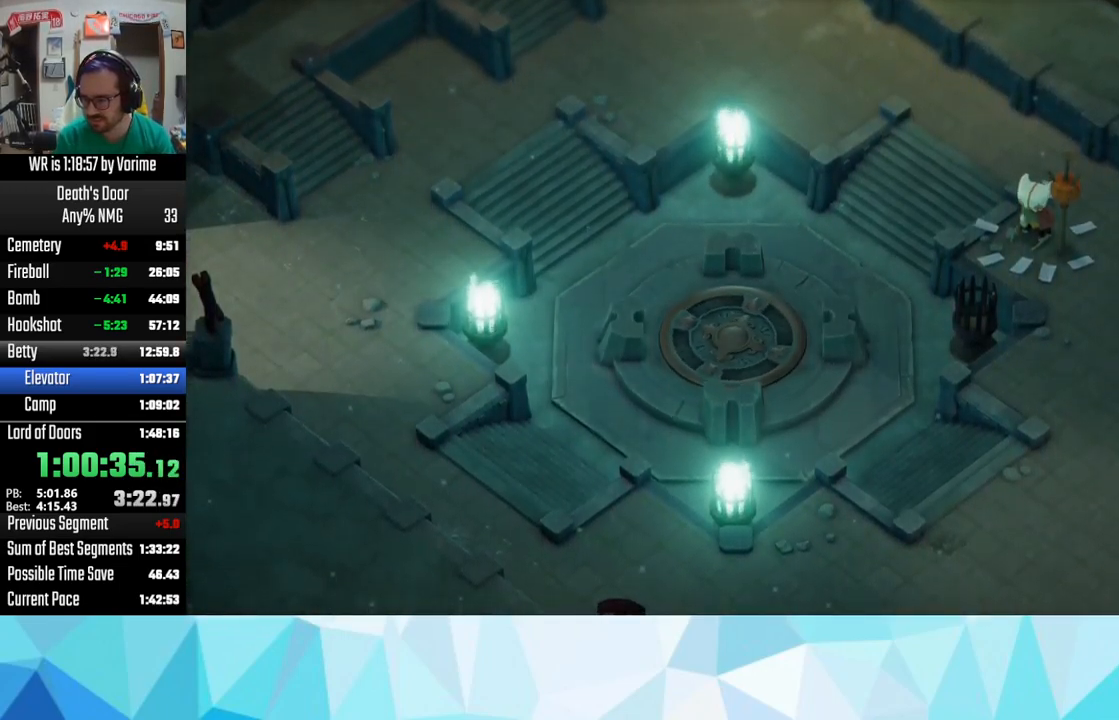
Gameplay with a controller (PlayStation layout); each line is a JSON object with the inputs held at the frame after it. "events" lists button and stick changes between this image and that frame as [ms after this image, input, new state], when the widget could be followed in between.
{"buttons": [], "left_stick": "center", "right_stick": "center", "events": [[17, "CROSS", "up"], [50, "DPAD_DOWN", "up"], [67, "CROSS", "down"], [167, "DPAD_DOWN", "down"], [283, "CROSS", "up"], [300, "CROSS", "down"], [300, "DPAD_DOWN", "up"], [367, "DPAD_DOWN", "down"], [433, "CROSS", "up"], [483, "DPAD_DOWN", "up"]]}
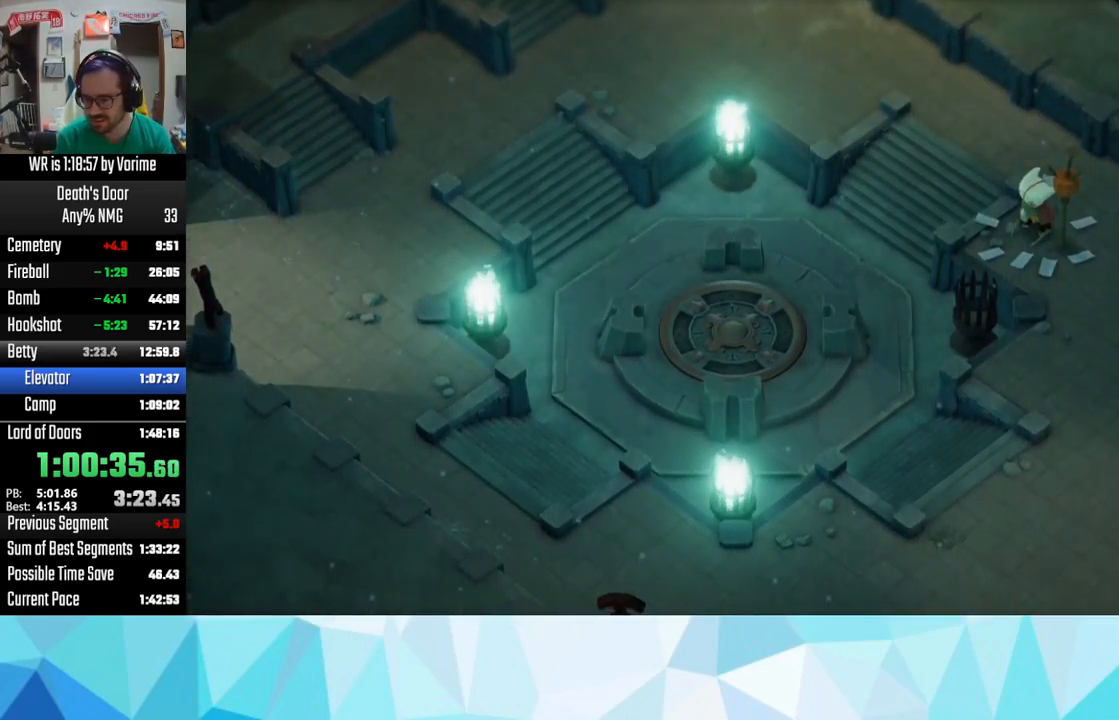
{"buttons": [], "left_stick": "center", "right_stick": "center", "events": [[50, "DPAD_DOWN", "down"], [167, "DPAD_DOWN", "up"], [200, "CROSS", "down"], [200, "DPAD_DOWN", "down"], [317, "CROSS", "up"], [317, "DPAD_DOWN", "up"], [449, "CROSS", "down"], [516, "CROSS", "up"]]}
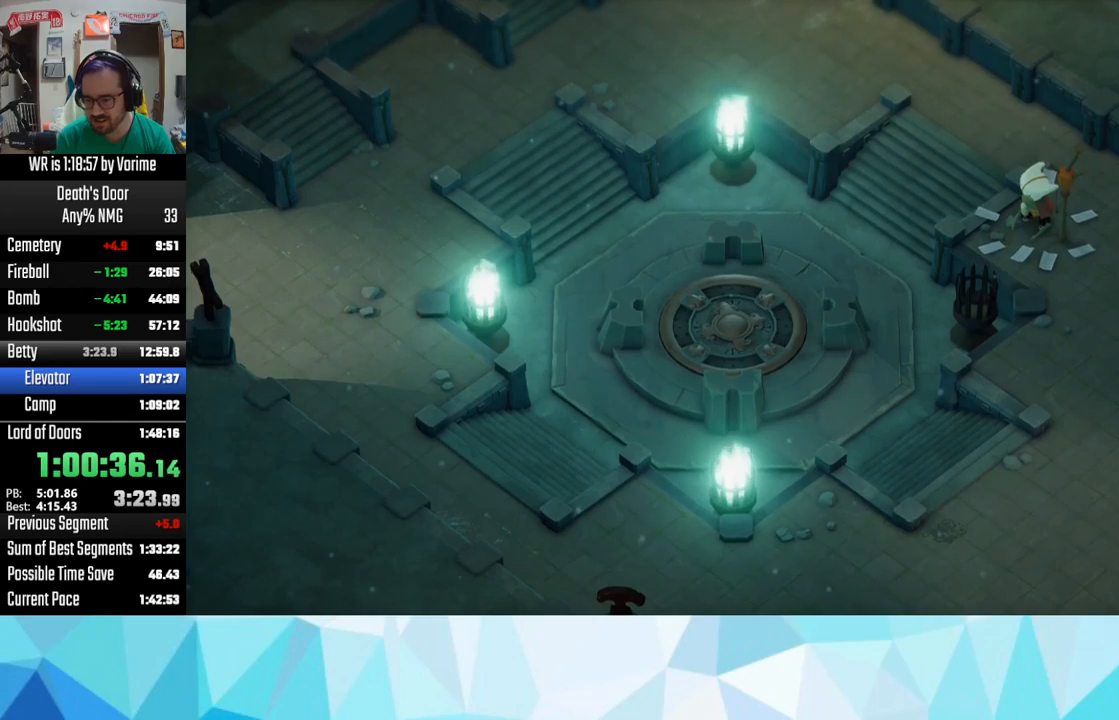
{"buttons": [], "left_stick": "center", "right_stick": "center", "events": [[100, "left_stick", "down-right"], [133, "CROSS", "down"], [167, "CROSS", "up"], [167, "left_stick", "center"], [267, "CROSS", "down"], [383, "CROSS", "up"]]}
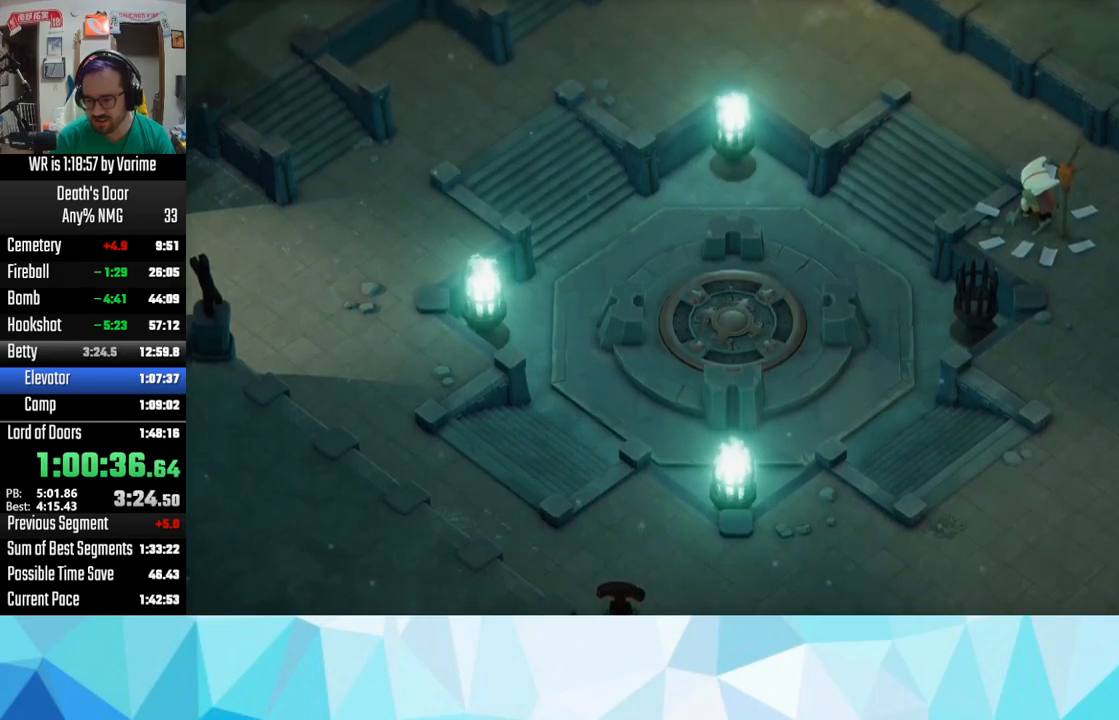
{"buttons": [], "left_stick": "center", "right_stick": "center", "events": [[67, "CROSS", "down"], [100, "CROSS", "up"], [167, "CROSS", "down"], [167, "left_stick", "down-right"], [267, "CROSS", "up"], [283, "left_stick", "center"], [317, "CROSS", "down"], [450, "CROSS", "up"]]}
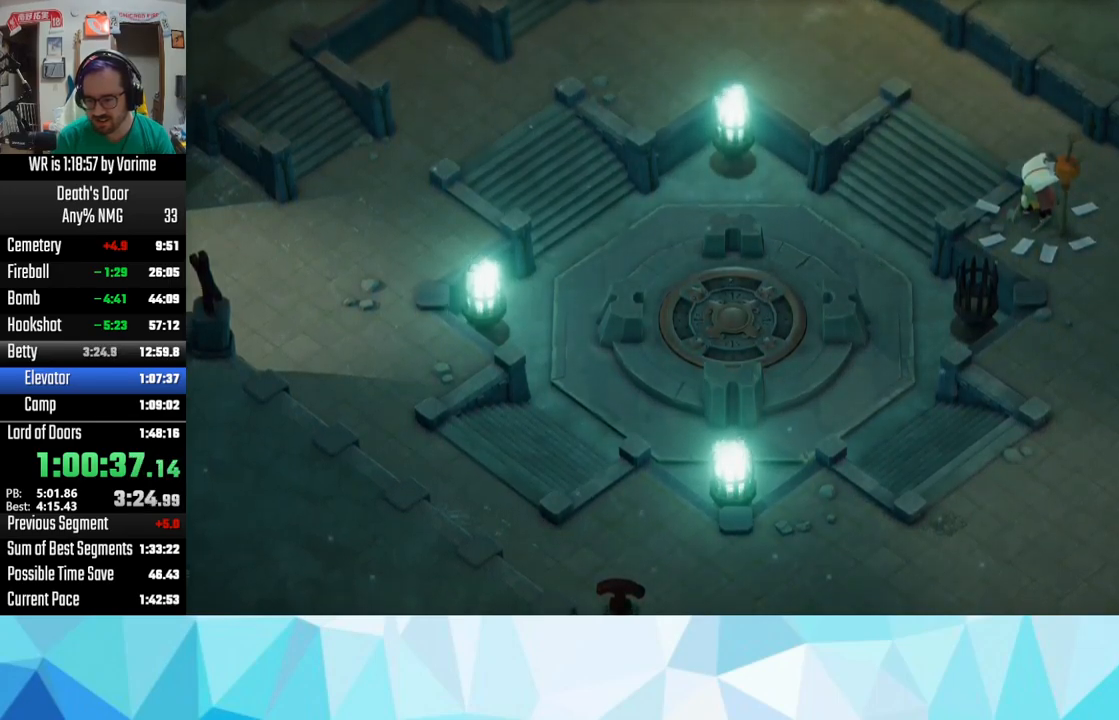
{"buttons": [], "left_stick": "center", "right_stick": "center", "events": [[17, "DPAD_DOWN", "down"], [200, "DPAD_DOWN", "up"], [367, "DPAD_DOWN", "down"], [467, "DPAD_DOWN", "up"]]}
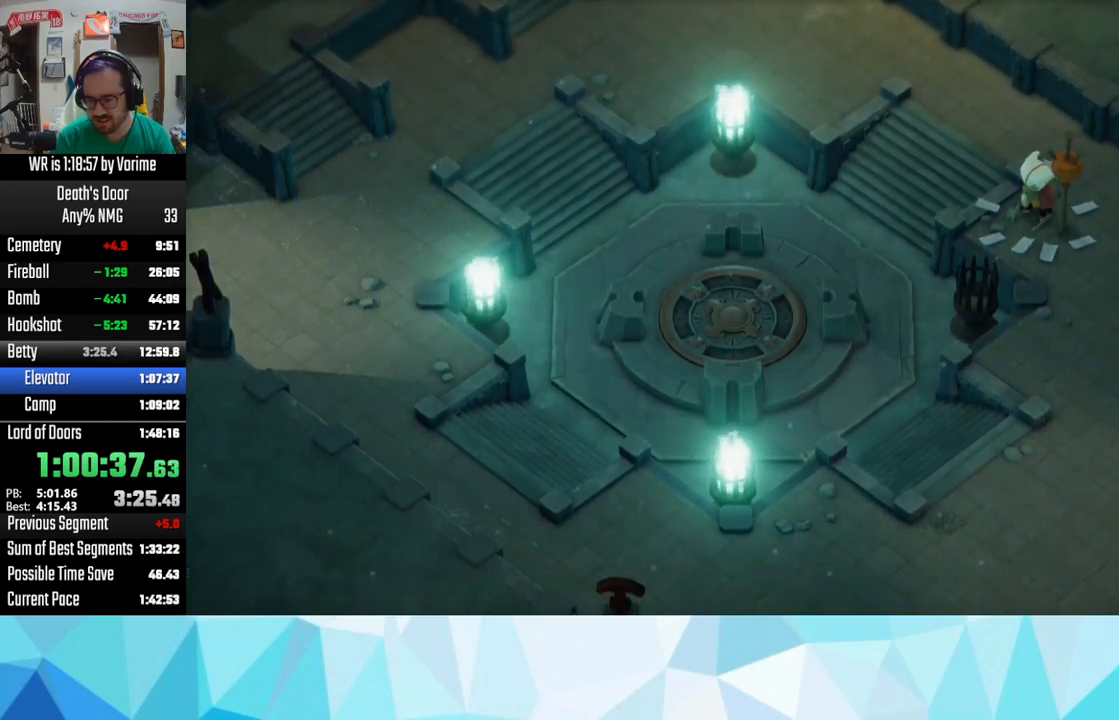
{"buttons": [], "left_stick": "center", "right_stick": "center", "events": [[100, "DPAD_DOWN", "down"], [133, "DPAD_DOWN", "up"], [267, "DPAD_DOWN", "down"], [333, "DPAD_DOWN", "up"], [433, "DPAD_DOWN", "down"], [483, "DPAD_DOWN", "up"]]}
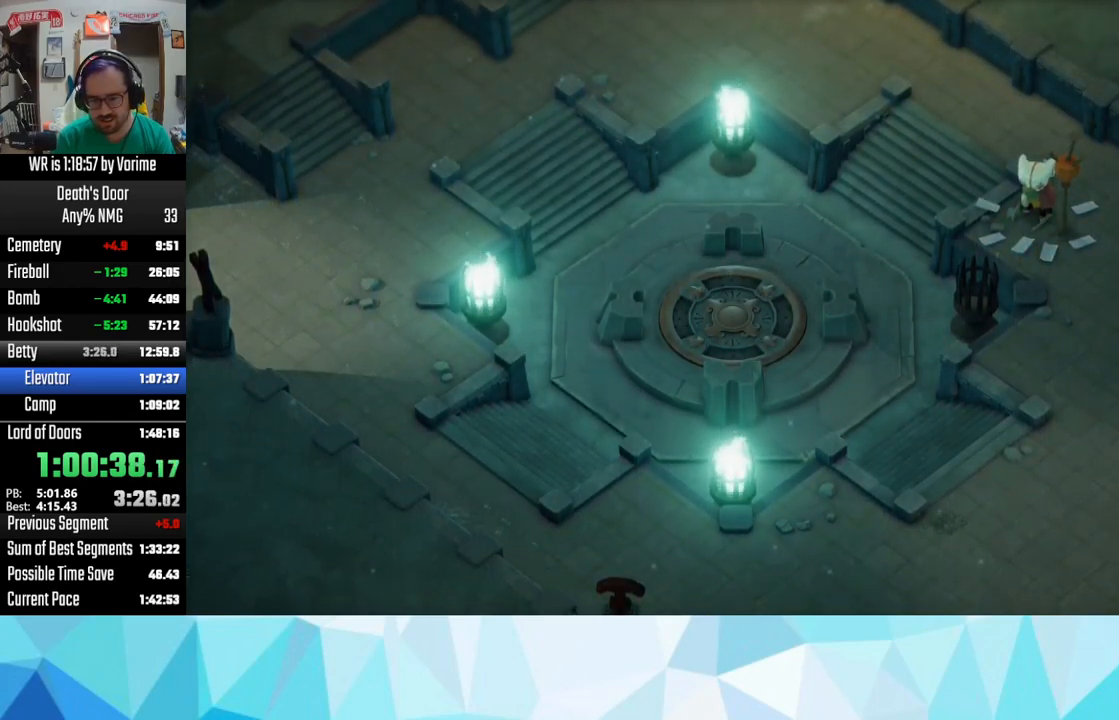
{"buttons": ["DPAD_DOWN"], "left_stick": "center", "right_stick": "center", "events": [[67, "DPAD_DOWN", "down"], [183, "DPAD_DOWN", "up"], [283, "DPAD_DOWN", "down"], [400, "DPAD_DOWN", "up"], [450, "DPAD_DOWN", "down"]]}
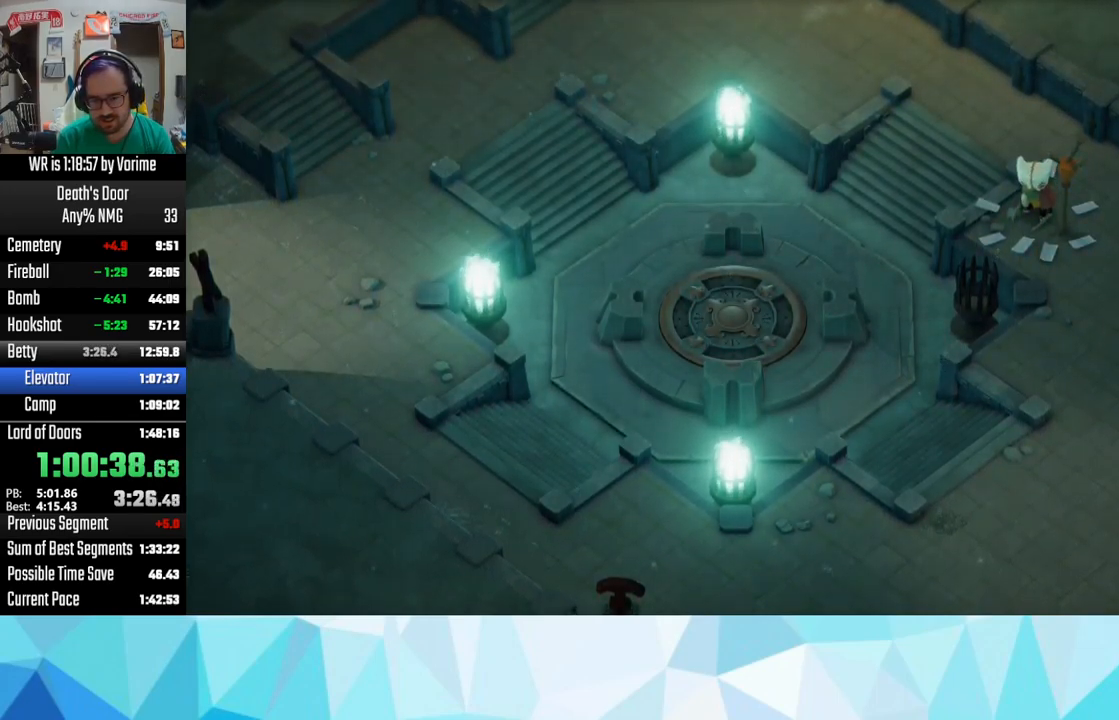
{"buttons": ["CROSS"], "left_stick": "center", "right_stick": "center", "events": [[17, "DPAD_DOWN", "up"], [150, "DPAD_DOWN", "down"], [217, "DPAD_DOWN", "up"], [317, "DPAD_DOWN", "down"], [417, "DPAD_DOWN", "up"], [433, "CROSS", "down"]]}
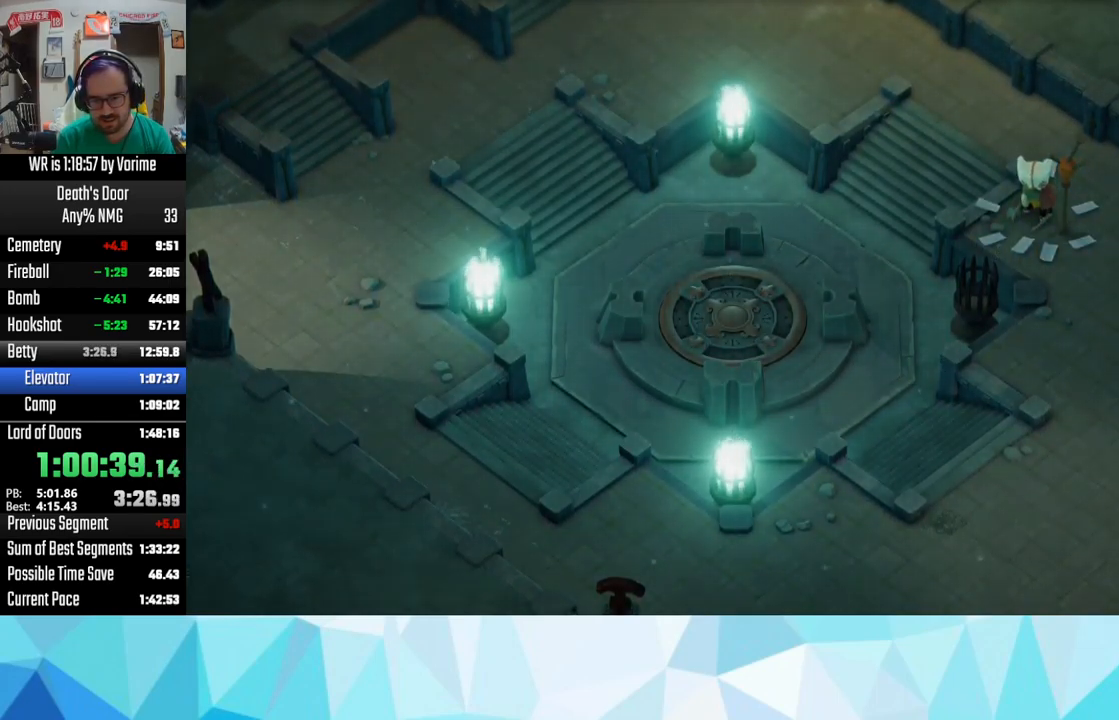
{"buttons": ["DPAD_DOWN"], "left_stick": "center", "right_stick": "center", "events": [[33, "CROSS", "up"], [33, "DPAD_DOWN", "down"], [217, "DPAD_DOWN", "up"], [233, "DPAD_DOWN", "down"], [350, "DPAD_DOWN", "up"], [417, "DPAD_DOWN", "down"]]}
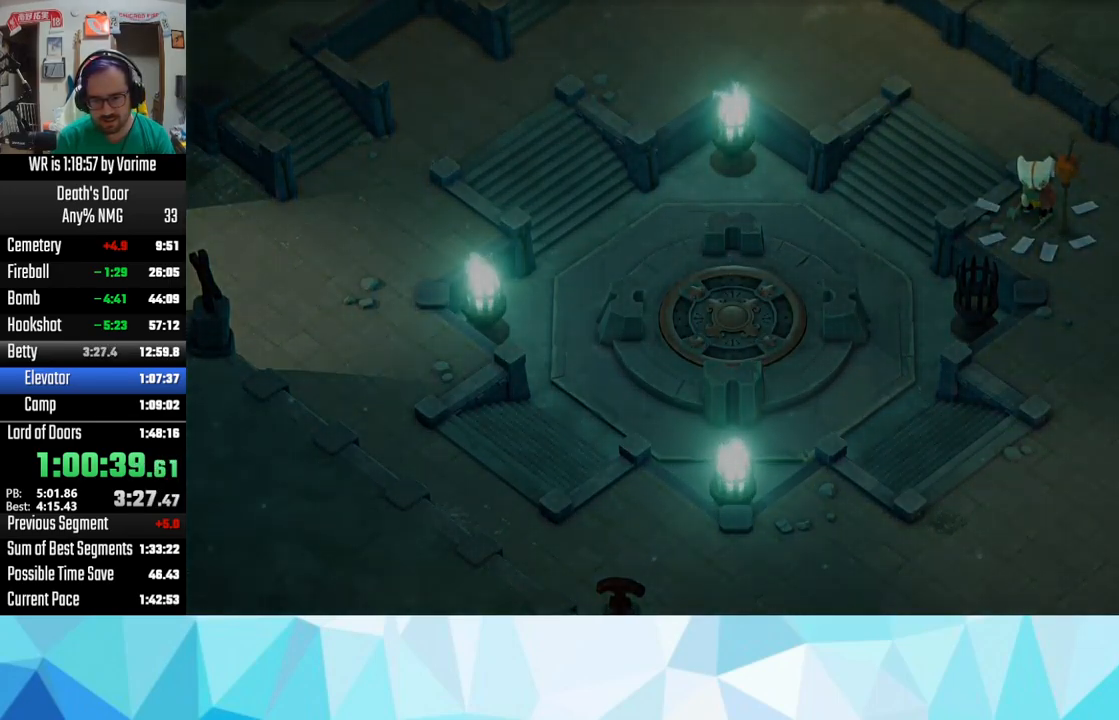
{"buttons": ["DPAD_DOWN"], "left_stick": "center", "right_stick": "center", "events": [[33, "DPAD_DOWN", "up"], [83, "DPAD_DOWN", "down"], [167, "DPAD_DOWN", "up"], [267, "DPAD_DOWN", "down"], [400, "DPAD_DOWN", "up"], [450, "DPAD_DOWN", "down"]]}
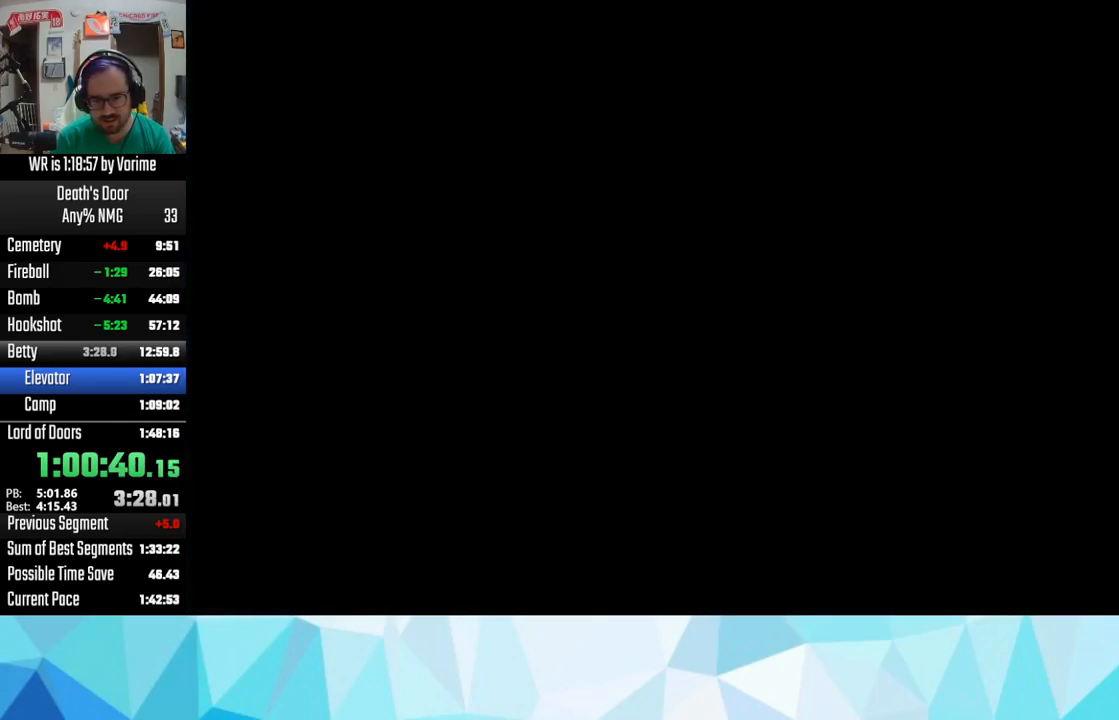
{"buttons": ["DPAD_DOWN"], "left_stick": "center", "right_stick": "center", "events": [[100, "DPAD_DOWN", "up"], [133, "DPAD_DOWN", "down"], [233, "DPAD_DOWN", "up"], [300, "DPAD_DOWN", "down"], [450, "DPAD_DOWN", "up"], [483, "DPAD_DOWN", "down"]]}
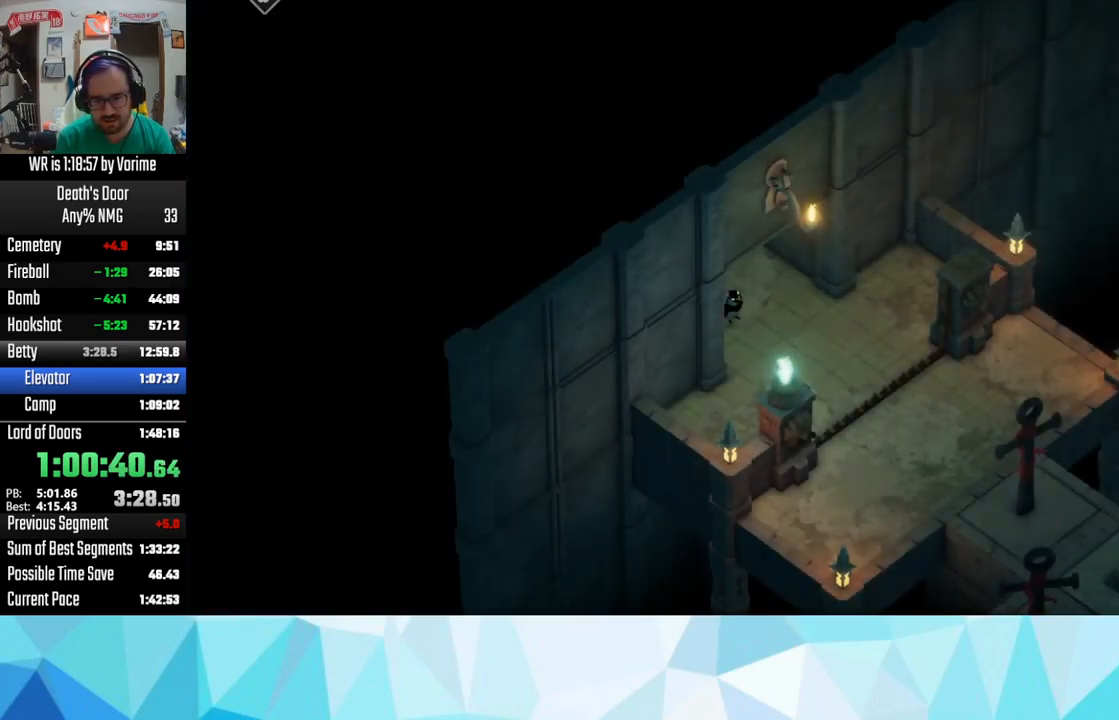
{"buttons": ["CROSS"], "left_stick": "down-right", "right_stick": "center"}
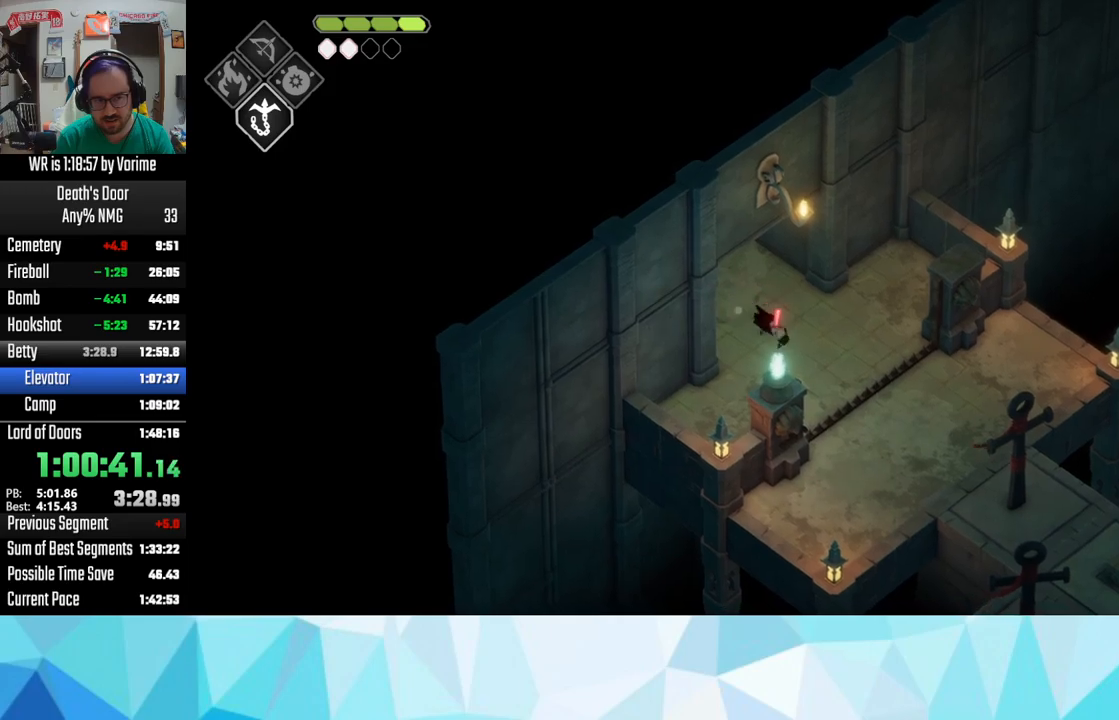
{"buttons": [], "left_stick": "down-right", "right_stick": "center", "events": [[67, "CROSS", "up"], [150, "CROSS", "down"], [250, "CROSS", "up"], [384, "CROSS", "down"], [467, "CROSS", "up"]]}
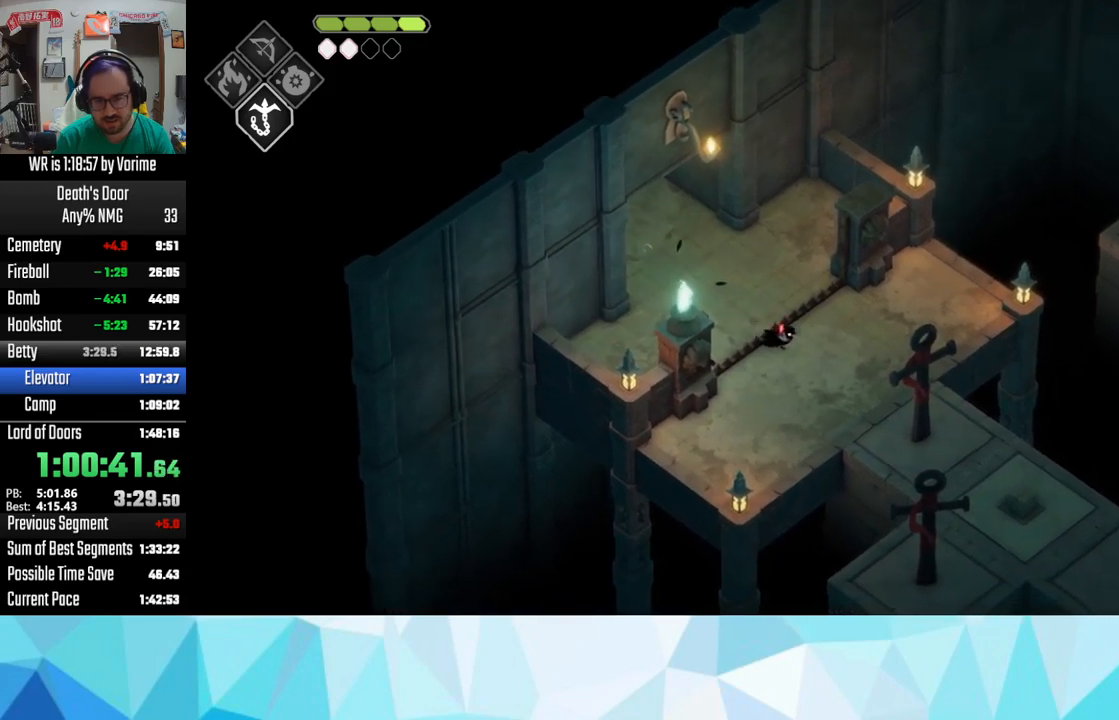
{"buttons": ["CROSS"], "left_stick": "down-right", "right_stick": "center", "events": [[284, "CROSS", "down"], [434, "CROSS", "up"], [484, "CROSS", "down"]]}
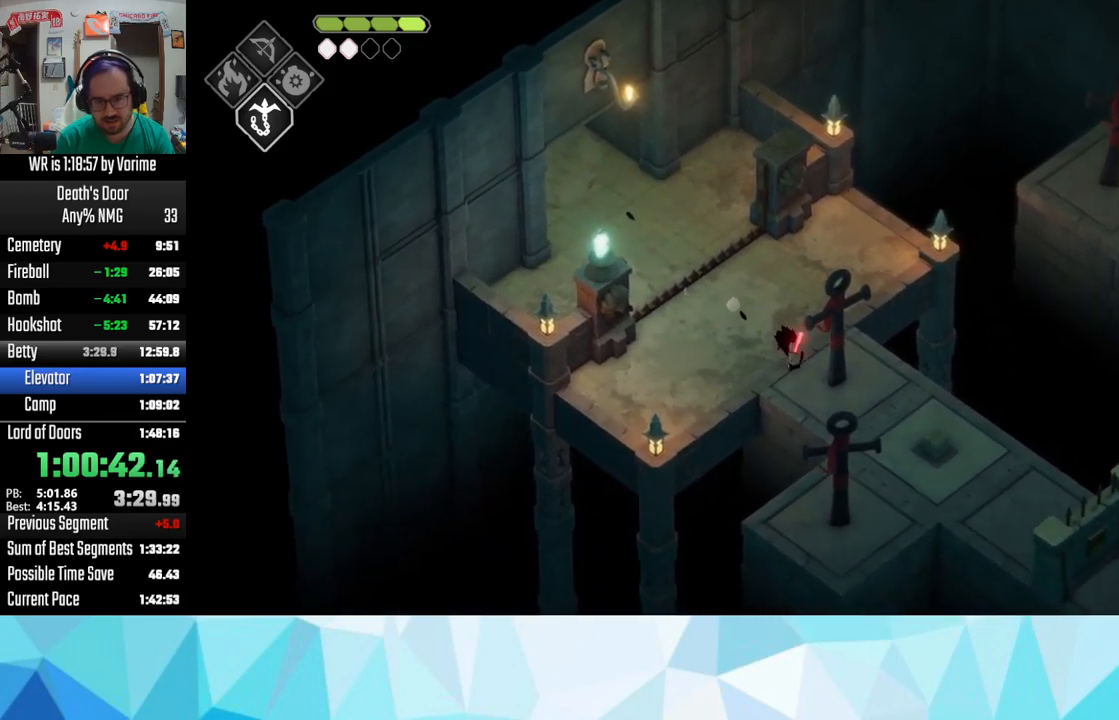
{"buttons": [], "left_stick": "down-right", "right_stick": "center", "events": [[100, "CROSS", "up"]]}
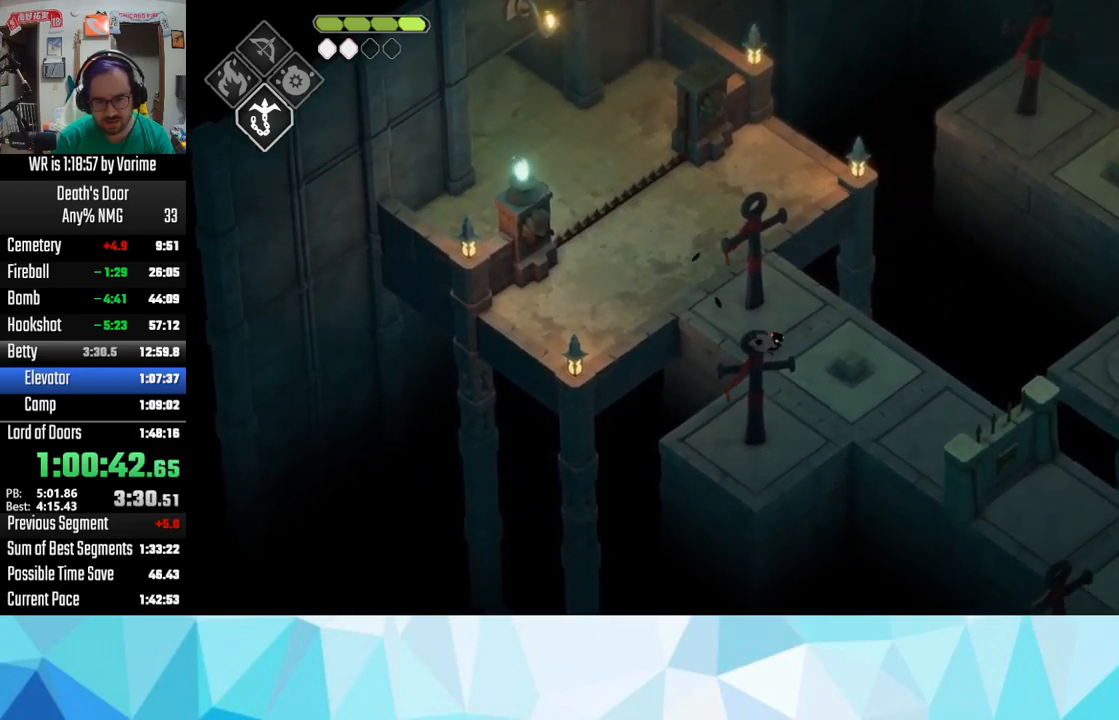
{"buttons": ["CIRCLE", "L2", "L3"], "left_stick": "down-right", "right_stick": "center", "events": [[417, "L2", "down"], [434, "CIRCLE", "down"], [434, "L3", "down"]]}
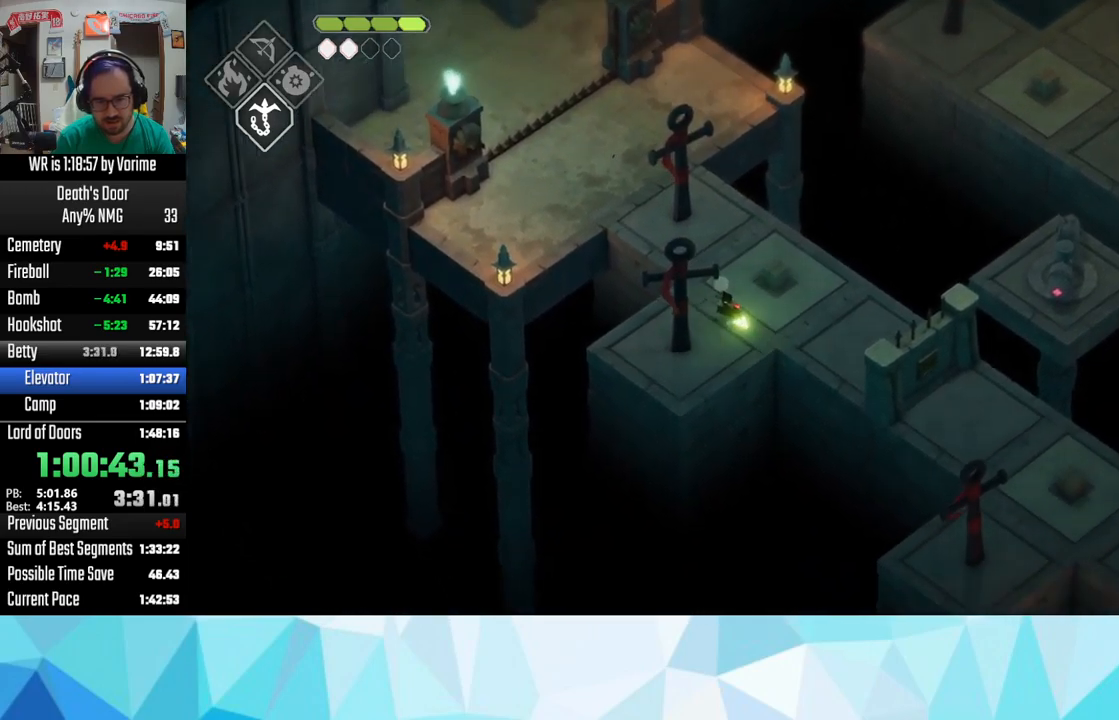
{"buttons": [], "left_stick": "down-right", "right_stick": "center", "events": [[100, "CIRCLE", "up"], [134, "L2", "up"], [134, "L3", "up"]]}
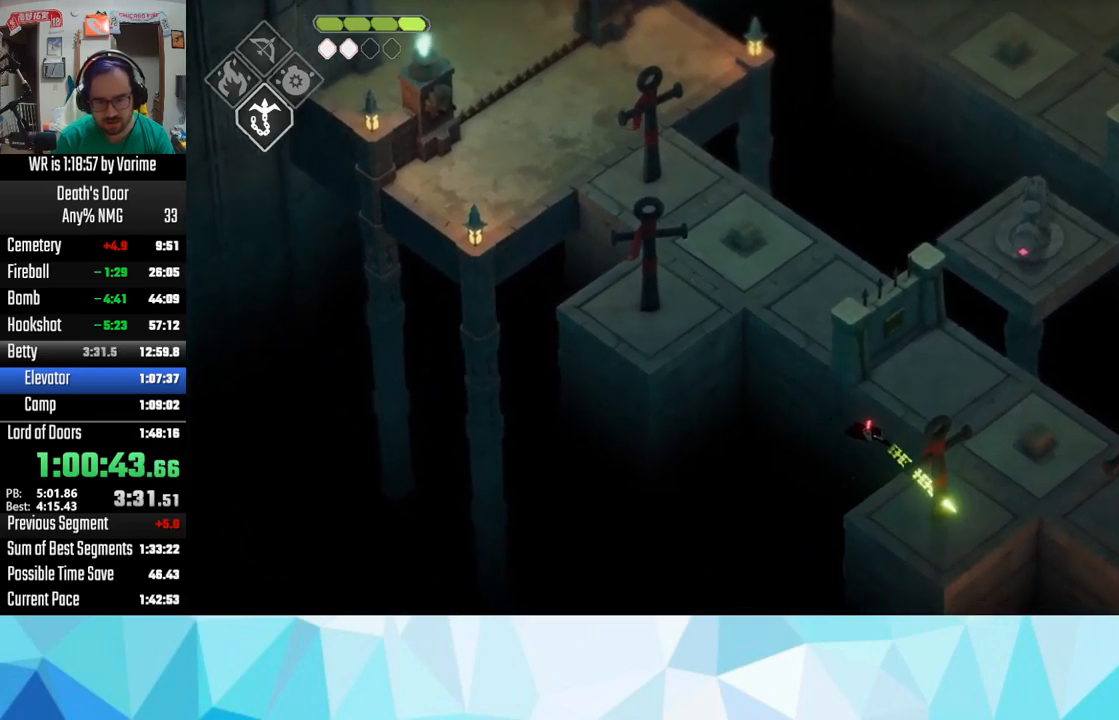
{"buttons": ["L3"], "left_stick": "down-right", "right_stick": "center"}
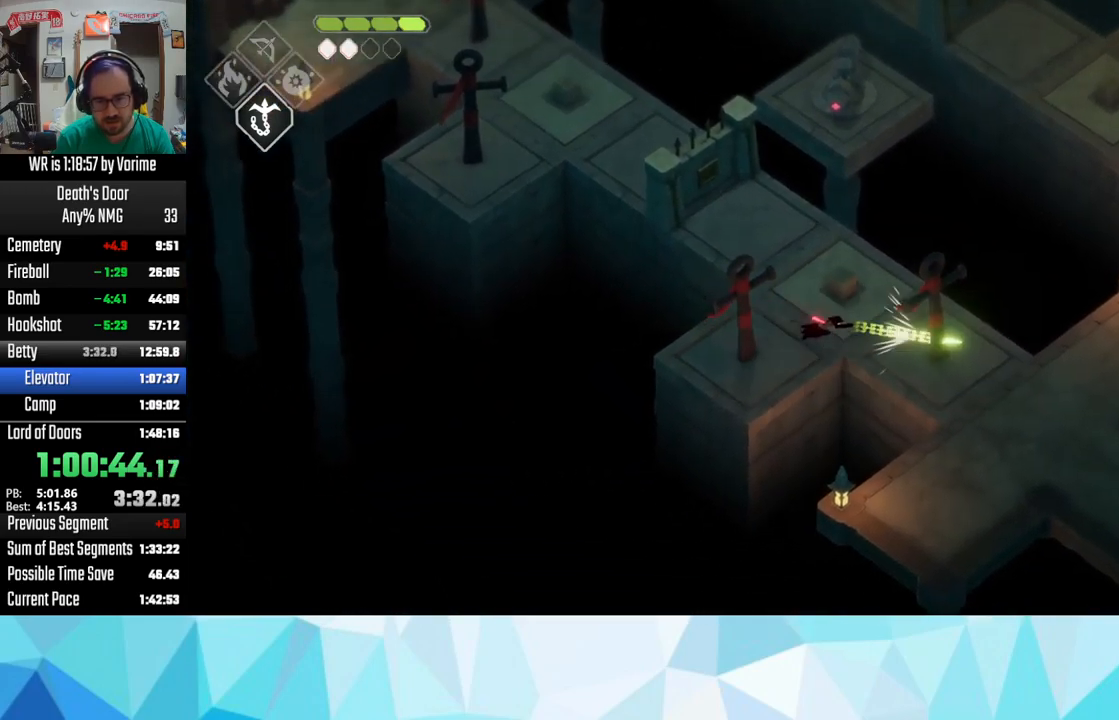
{"buttons": ["CROSS", "L3"], "left_stick": "down-right", "right_stick": "center"}
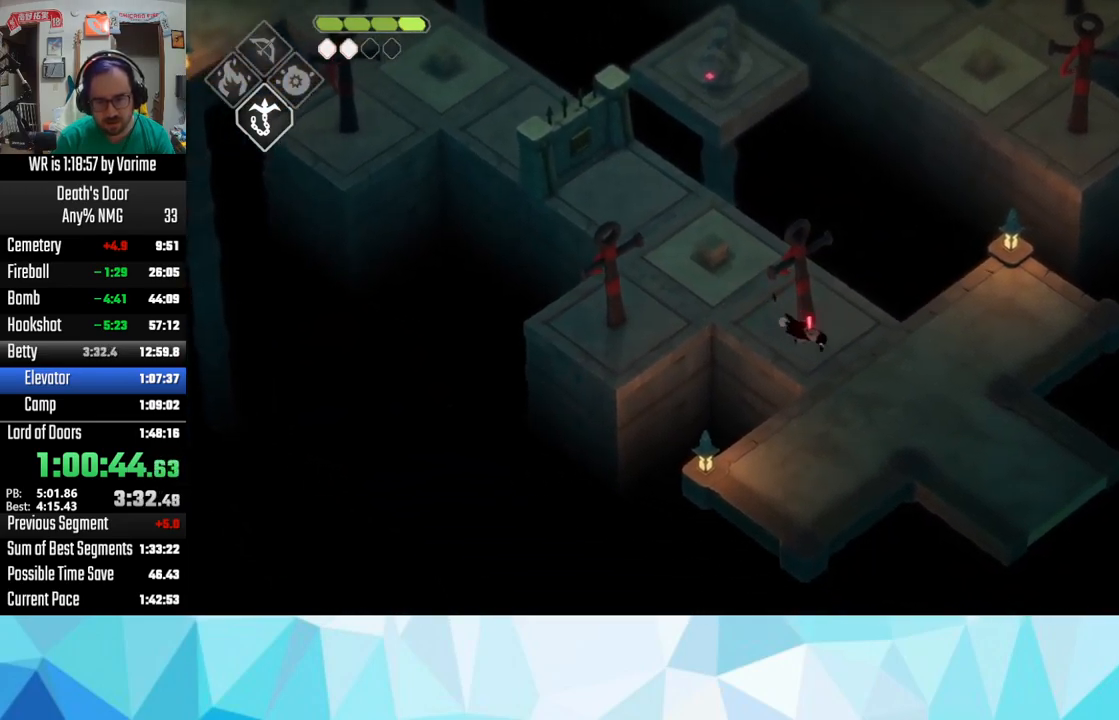
{"buttons": ["L3"], "left_stick": "down-right", "right_stick": "center", "events": [[17, "CROSS", "up"], [67, "CROSS", "down"], [150, "CROSS", "up"], [217, "CROSS", "down"], [317, "CROSS", "up"], [434, "CROSS", "down"], [467, "CROSS", "up"]]}
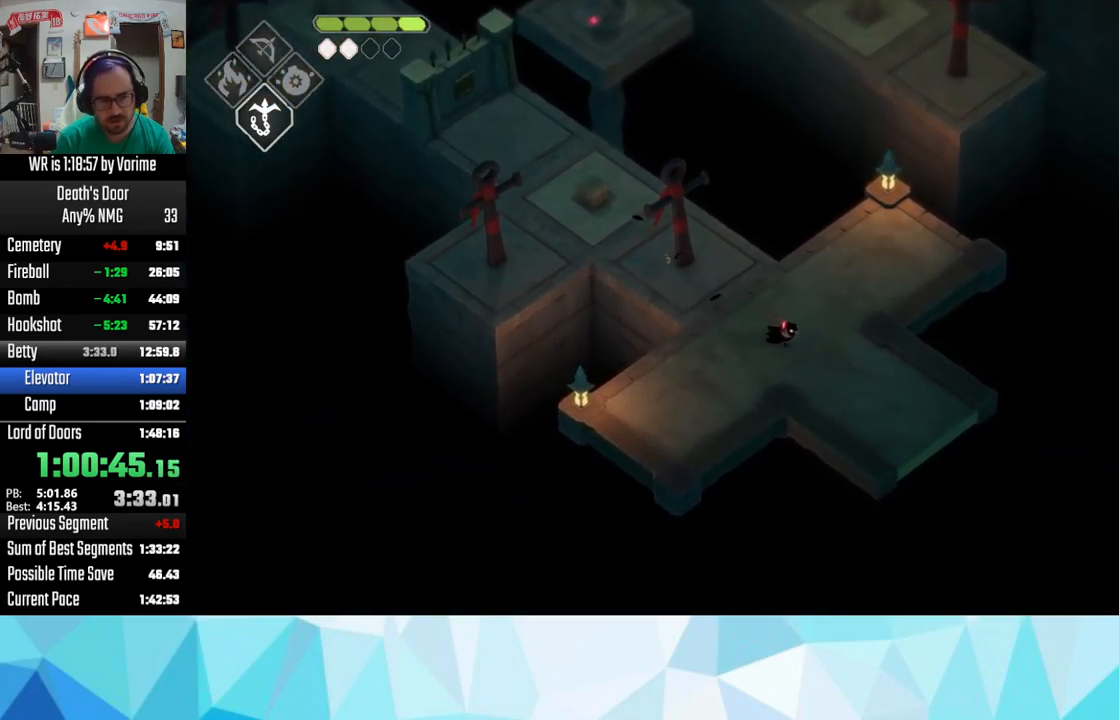
{"buttons": ["CROSS", "L3"], "left_stick": "down-right", "right_stick": "center", "events": [[84, "CROSS", "down"], [117, "CROSS", "up"], [184, "CROSS", "down"], [250, "CROSS", "up"], [350, "CROSS", "down"], [417, "CROSS", "up"], [500, "CROSS", "down"]]}
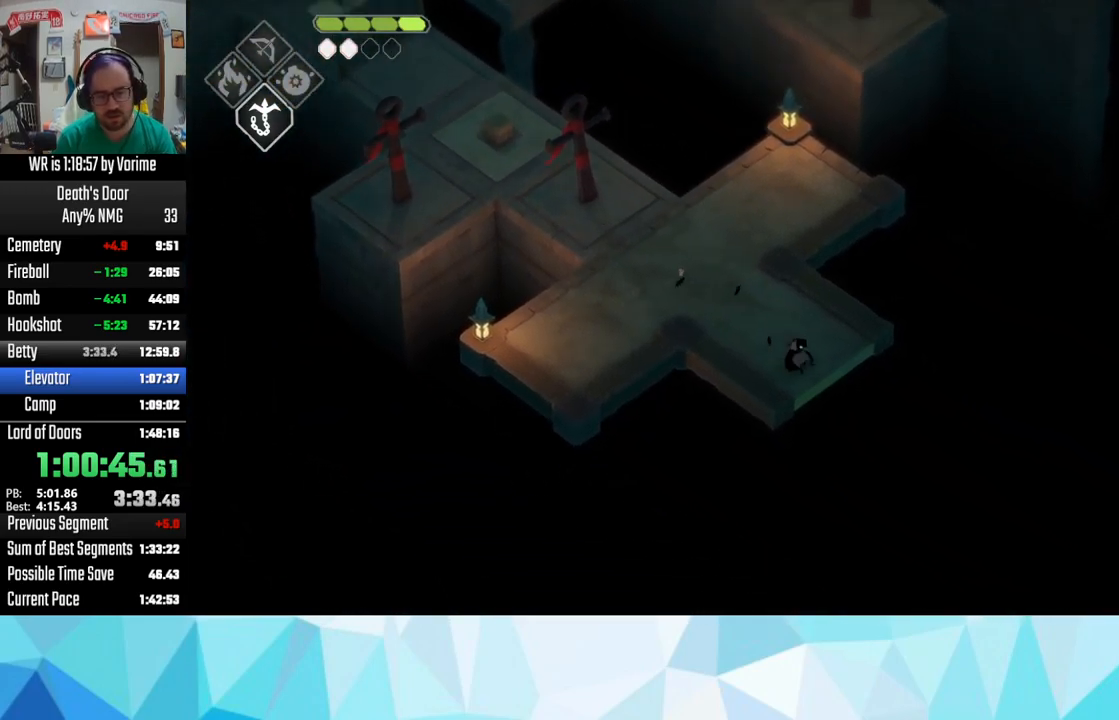
{"buttons": ["L3"], "left_stick": "down-right", "right_stick": "center", "events": [[50, "CROSS", "up"], [134, "CROSS", "down"], [250, "CROSS", "up"], [317, "CROSS", "down"], [434, "CROSS", "up"]]}
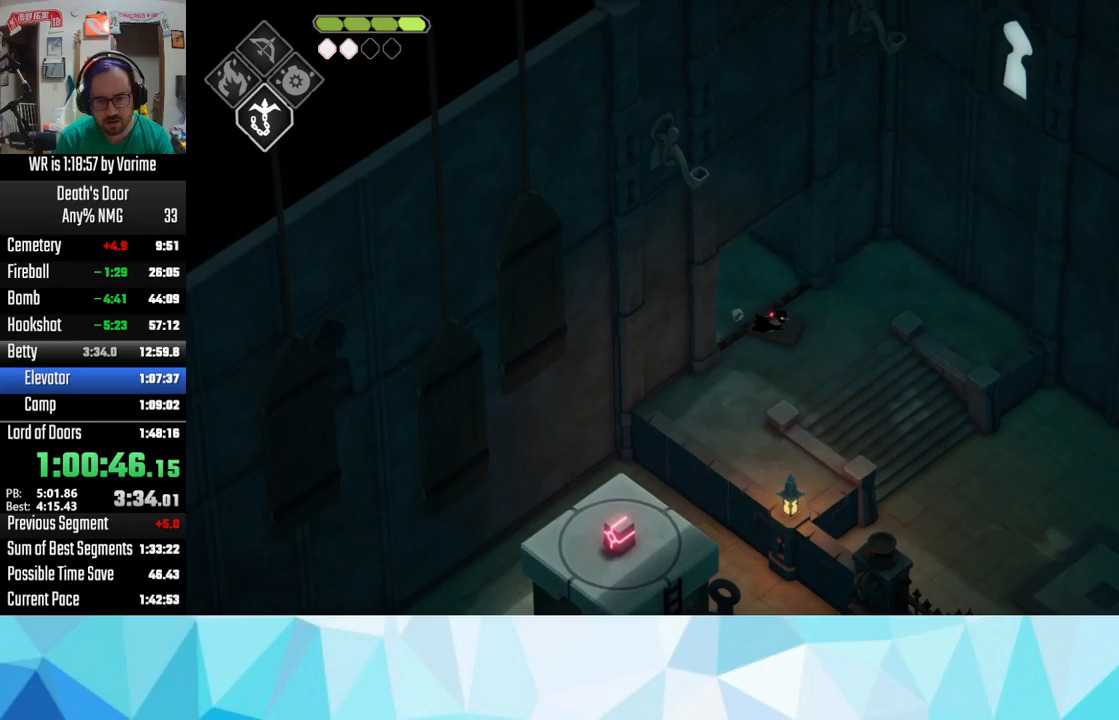
{"buttons": ["CROSS", "L3"], "left_stick": "down-right", "right_stick": "center", "events": [[17, "CROSS", "down"], [50, "CROSS", "up"], [150, "CROSS", "down"], [200, "CROSS", "up"], [333, "CROSS", "down"], [383, "CROSS", "up"], [417, "CROSS", "down"]]}
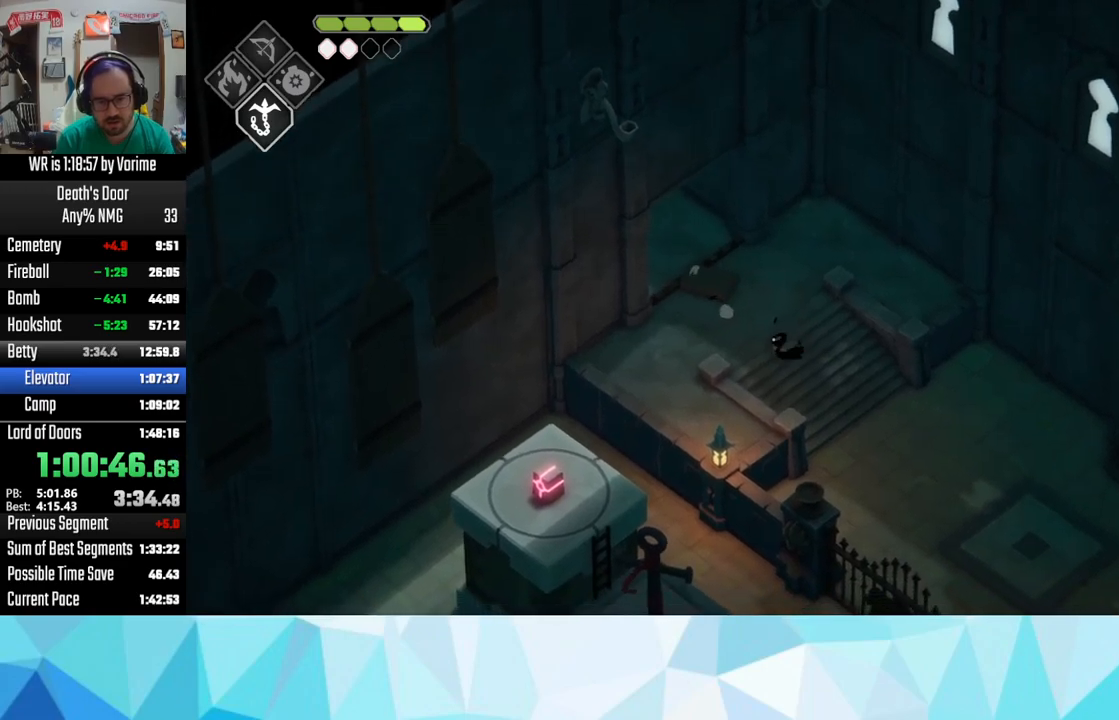
{"buttons": ["L3"], "left_stick": "down-right", "right_stick": "center", "events": [[67, "CROSS", "up"], [117, "CROSS", "down"], [233, "CROSS", "up"], [250, "CROSS", "down"], [300, "CROSS", "up"], [450, "CROSS", "down"], [500, "CROSS", "up"]]}
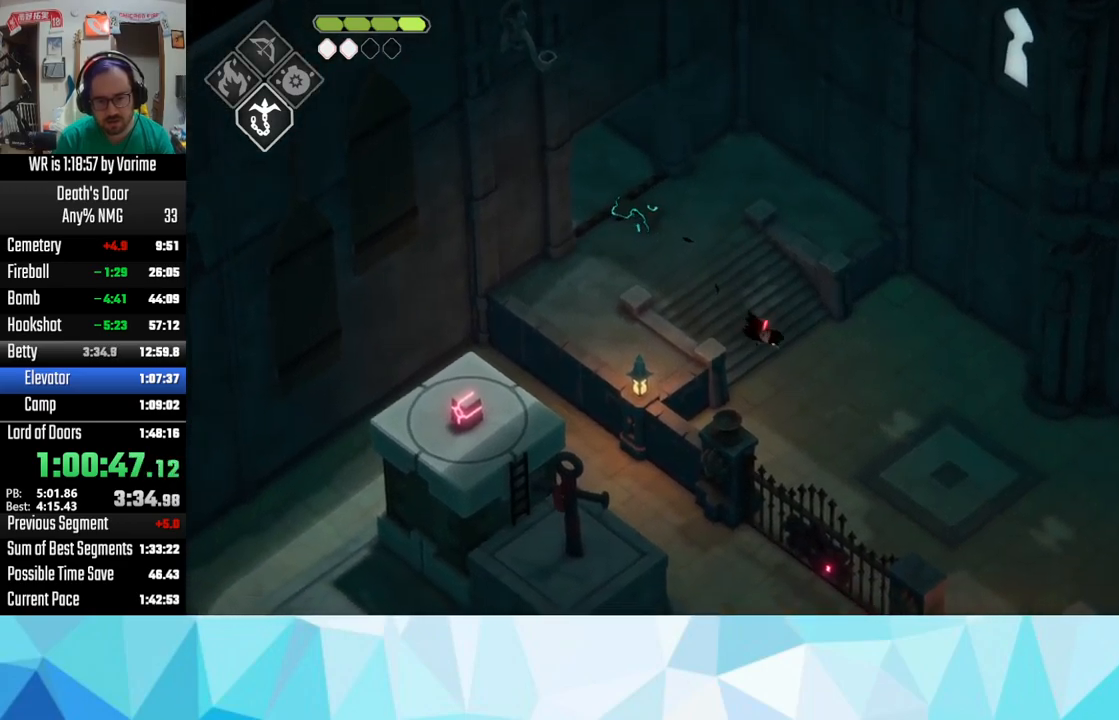
{"buttons": [], "left_stick": "down-right", "right_stick": "center", "events": [[67, "CROSS", "down"], [67, "L3", "up"], [167, "CROSS", "up"], [267, "CROSS", "down"], [350, "CROSS", "up"], [433, "CROSS", "down"], [500, "CROSS", "up"]]}
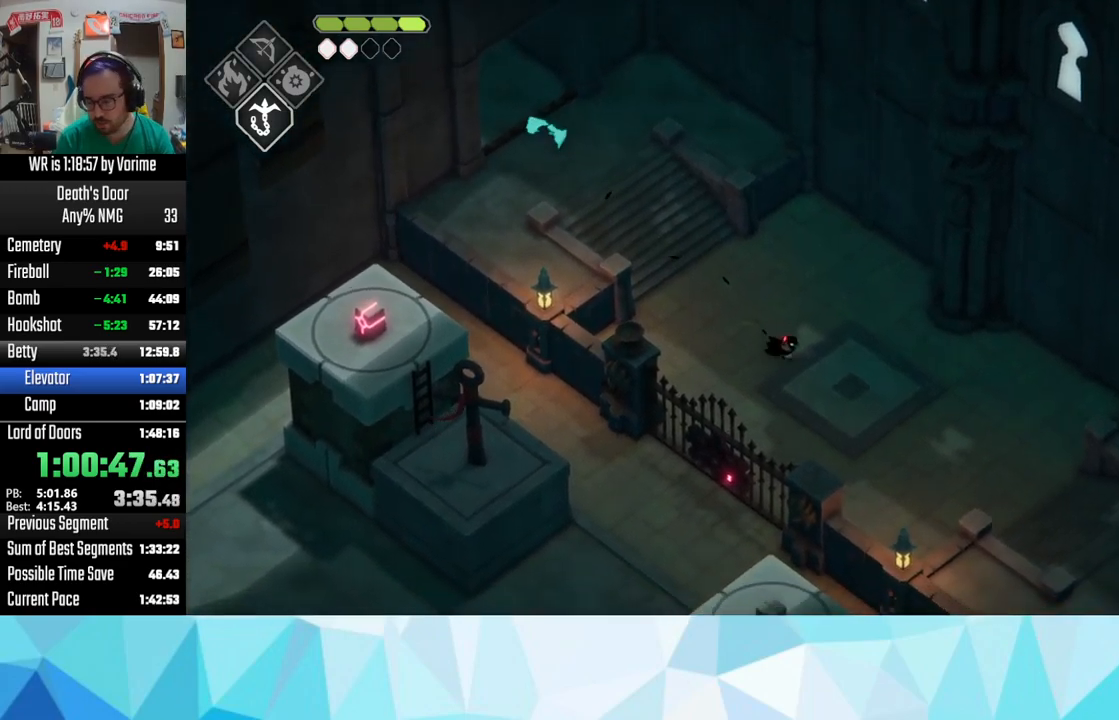
{"buttons": ["CROSS"], "left_stick": "down-right", "right_stick": "center", "events": [[100, "CROSS", "down"], [167, "CROSS", "up"], [217, "CROSS", "down"], [317, "CROSS", "up"], [433, "CROSS", "down"], [467, "CROSS", "up"], [500, "CROSS", "down"]]}
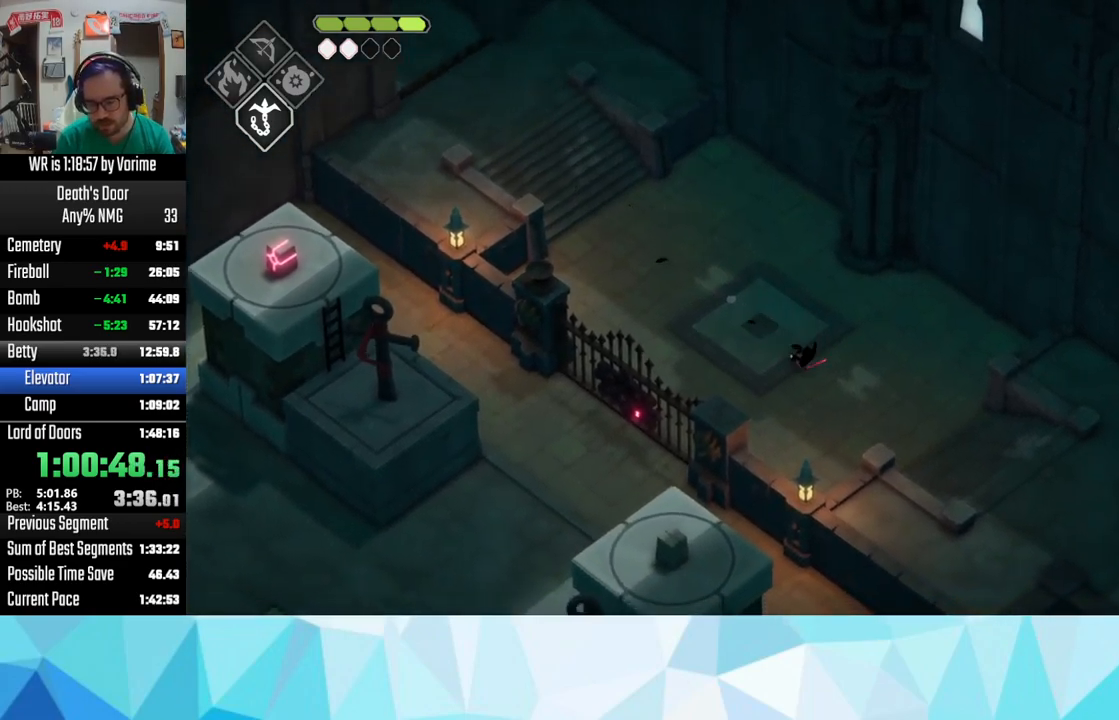
{"buttons": [], "left_stick": "down-right", "right_stick": "center", "events": [[117, "CROSS", "up"], [183, "CROSS", "down"], [333, "CROSS", "up"], [383, "CROSS", "down"], [450, "CROSS", "up"]]}
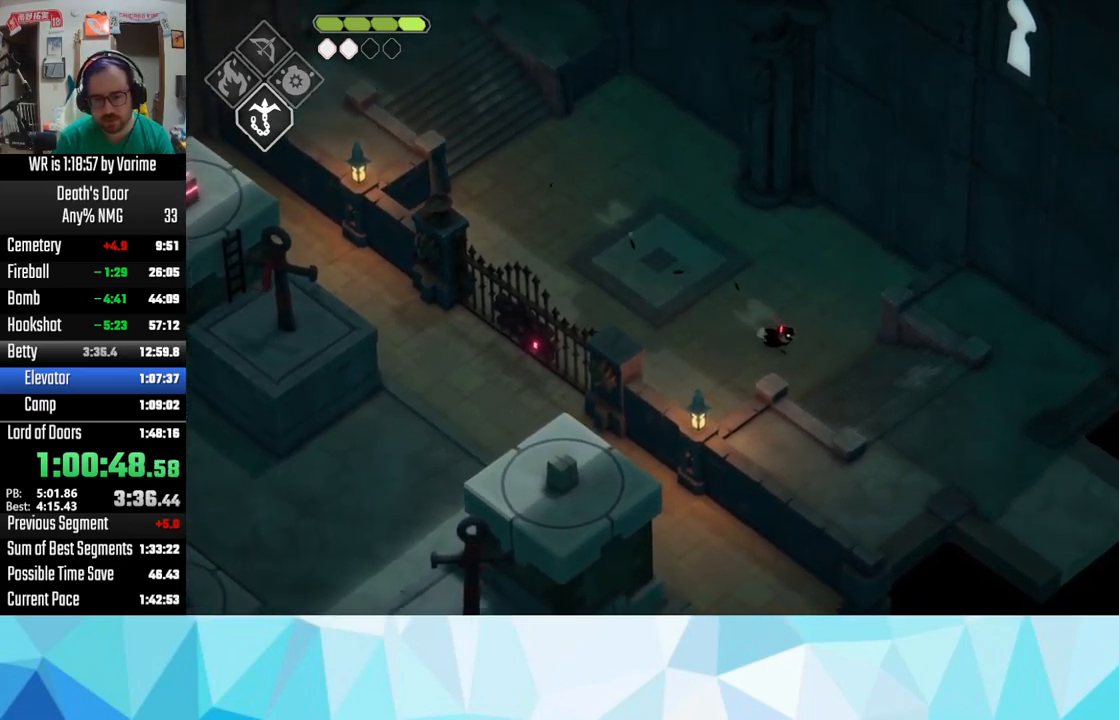
{"buttons": [], "left_stick": "down-right", "right_stick": "center", "events": [[17, "CROSS", "down"], [100, "CROSS", "up"], [200, "CROSS", "down"], [250, "CROSS", "up"], [367, "CROSS", "down"], [450, "CROSS", "up"]]}
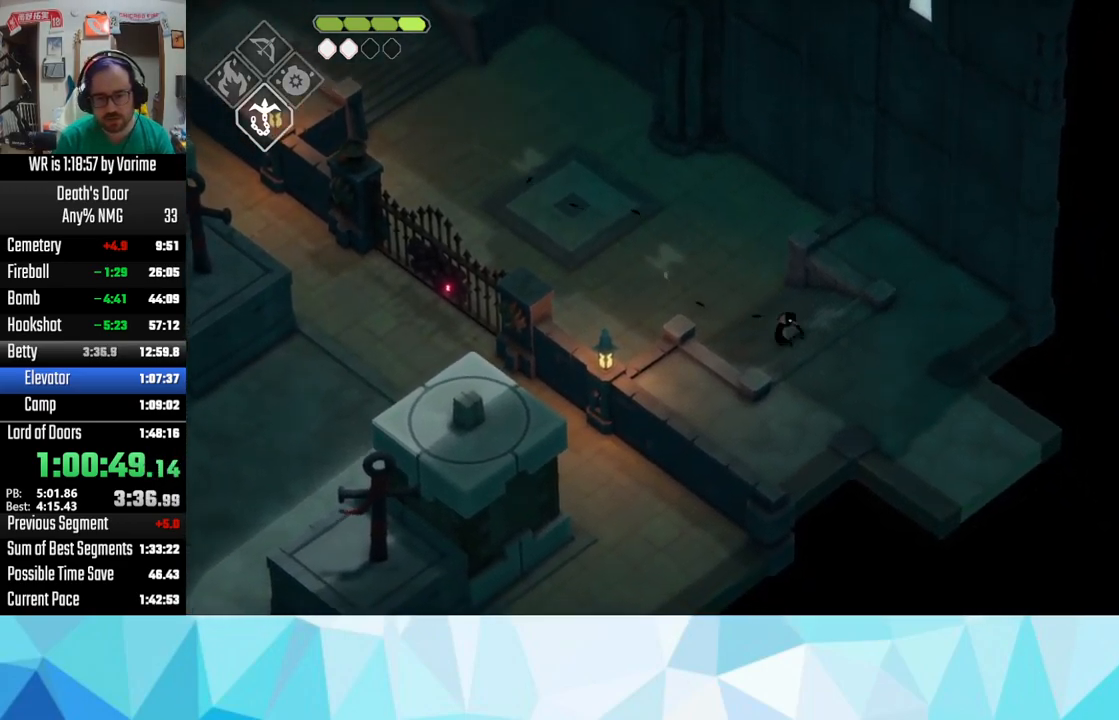
{"buttons": [], "left_stick": "down-right", "right_stick": "center", "events": [[17, "CROSS", "down"], [83, "CROSS", "up"], [183, "CROSS", "down"], [250, "CROSS", "up"], [333, "CROSS", "down"], [400, "CROSS", "up"]]}
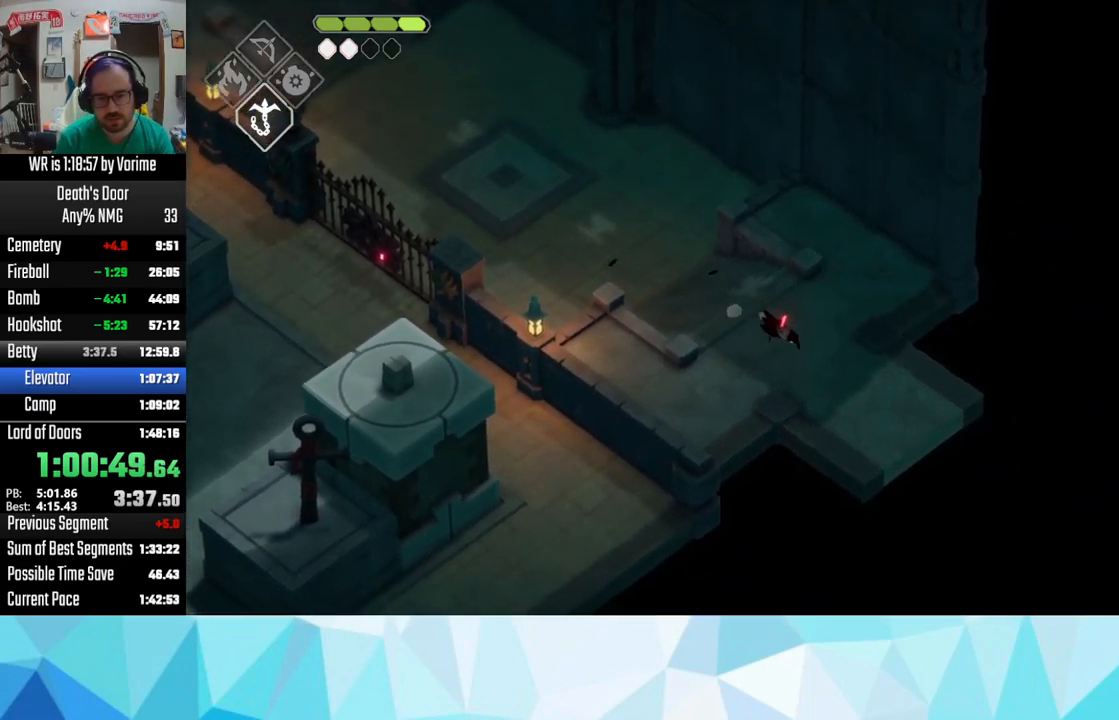
{"buttons": [], "left_stick": "down-right", "right_stick": "center", "events": [[17, "CROSS", "down"], [50, "CROSS", "up"], [167, "CROSS", "down"], [200, "CROSS", "up"], [333, "CROSS", "down"], [433, "CROSS", "up"]]}
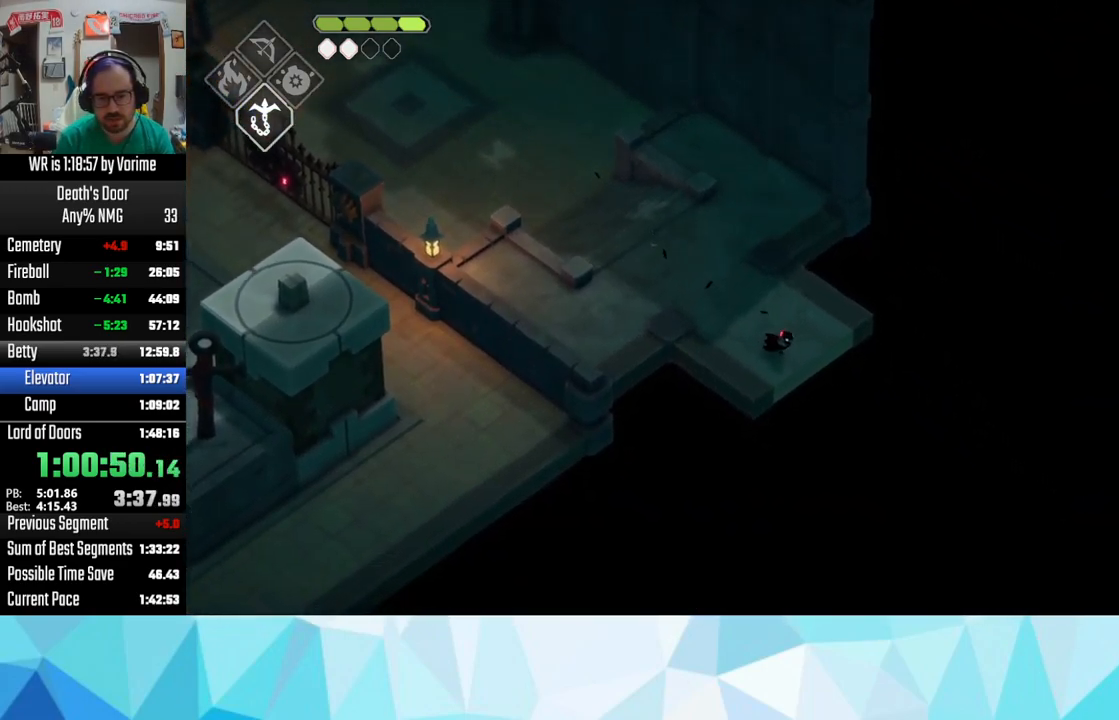
{"buttons": [], "left_stick": "down-right", "right_stick": "center", "events": [[17, "CROSS", "down"], [117, "CROSS", "up"], [167, "CROSS", "down"], [283, "CROSS", "up"], [367, "CROSS", "down"], [483, "CROSS", "up"]]}